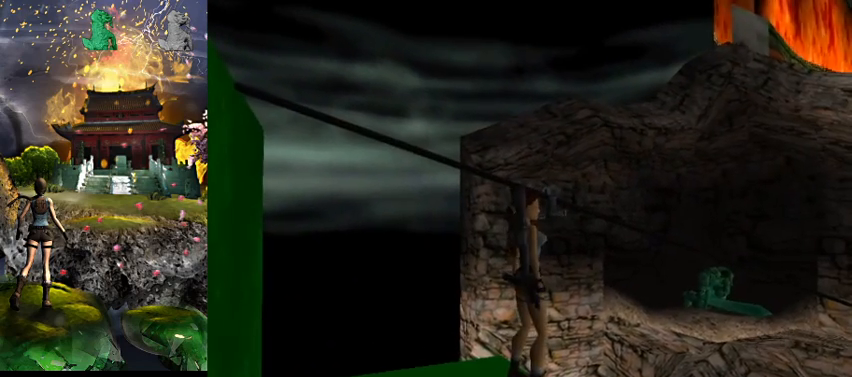
Gameplay with keyboard; each line is a JSON object with the keys held at the frame after it. "events" lists presses ("down") and releases ("up") of "0", "1", "2", "3", "4", "5", "6", "7", "8", "9", "a", "act", "crouch", "d", "dash", "down", "flare", "gun", "inv", "jump", "left", "look", "right", "roll", "s", "sl", "sr", "up", "w" and "walk" between this image and that frame as [ms after this image, input, new state], when the widget could be followed in between. No other keys are recorded. Mouse input is not recorded. Key names are as the overlay labels them; some are game actions (e.g. jump) rather than physical keys.
{"keys": [], "events": []}
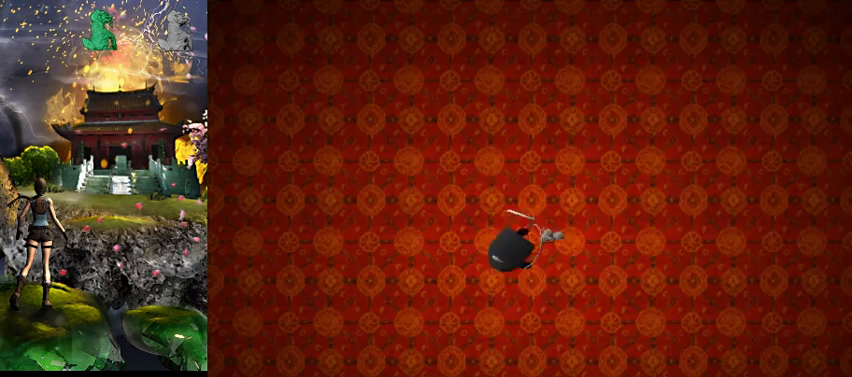
{"keys": [], "events": []}
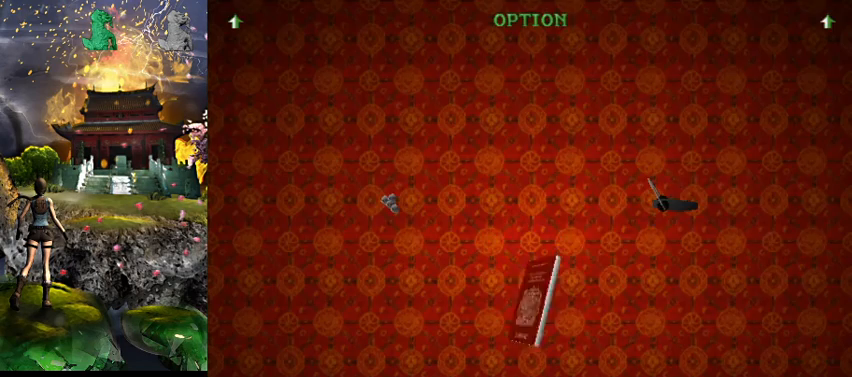
{"keys": [], "events": []}
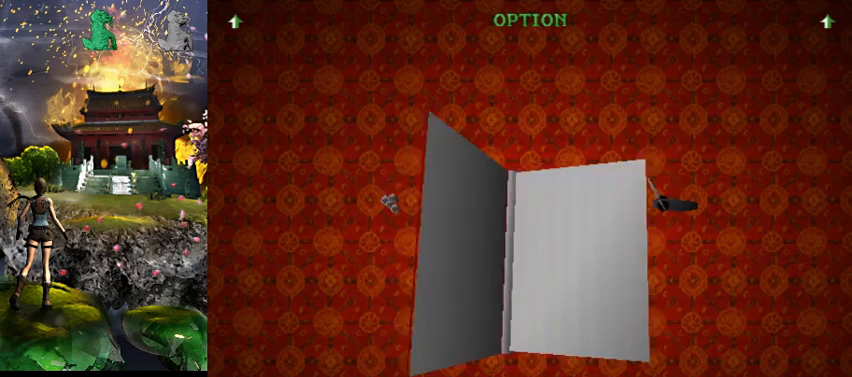
{"keys": [], "events": []}
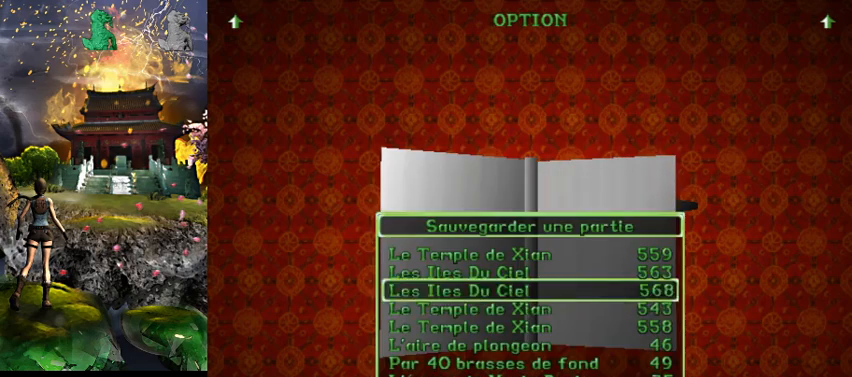
{"keys": [], "events": [[133, "down", "down"], [300, "down", "up"]]}
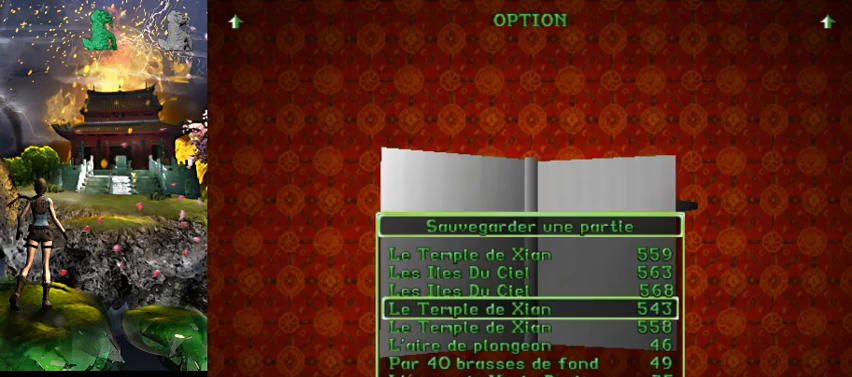
{"keys": [], "events": []}
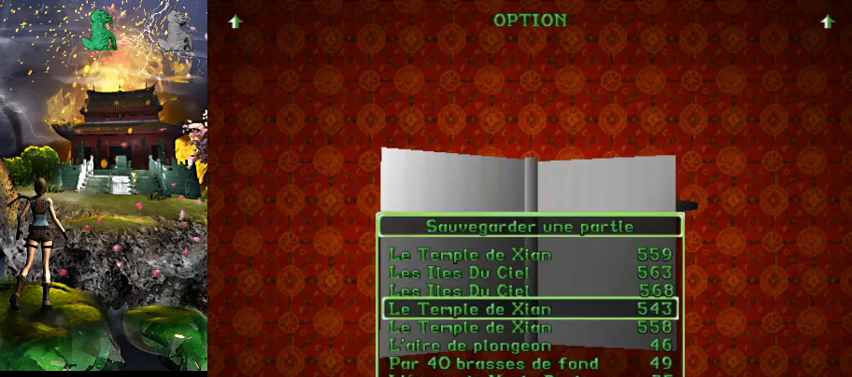
{"keys": [], "events": []}
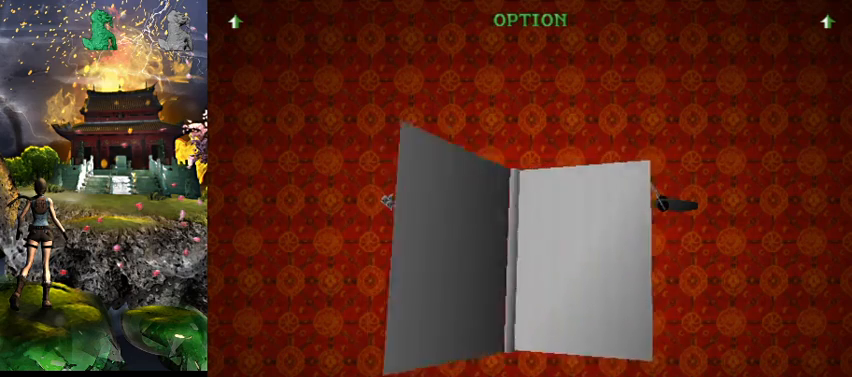
{"keys": ["act"], "events": [[467, "act", "down"]]}
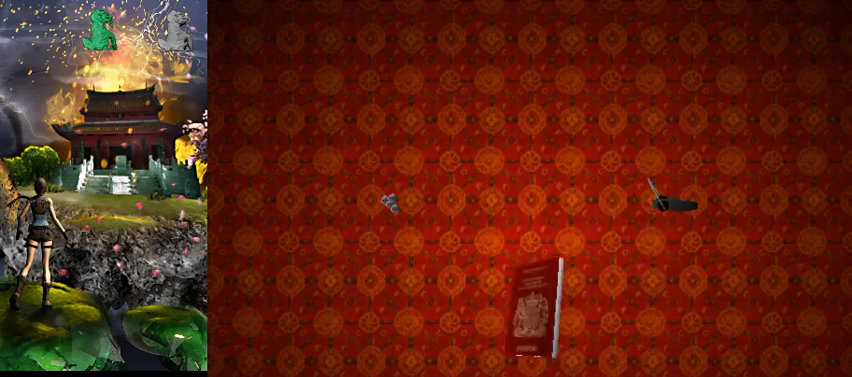
{"keys": ["act"], "events": []}
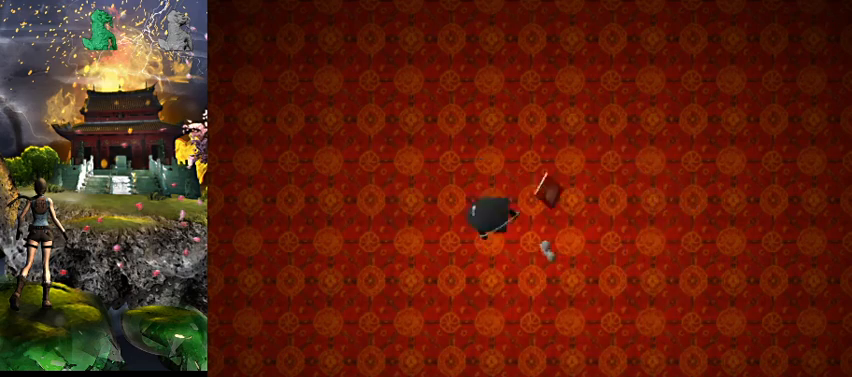
{"keys": ["act"], "events": []}